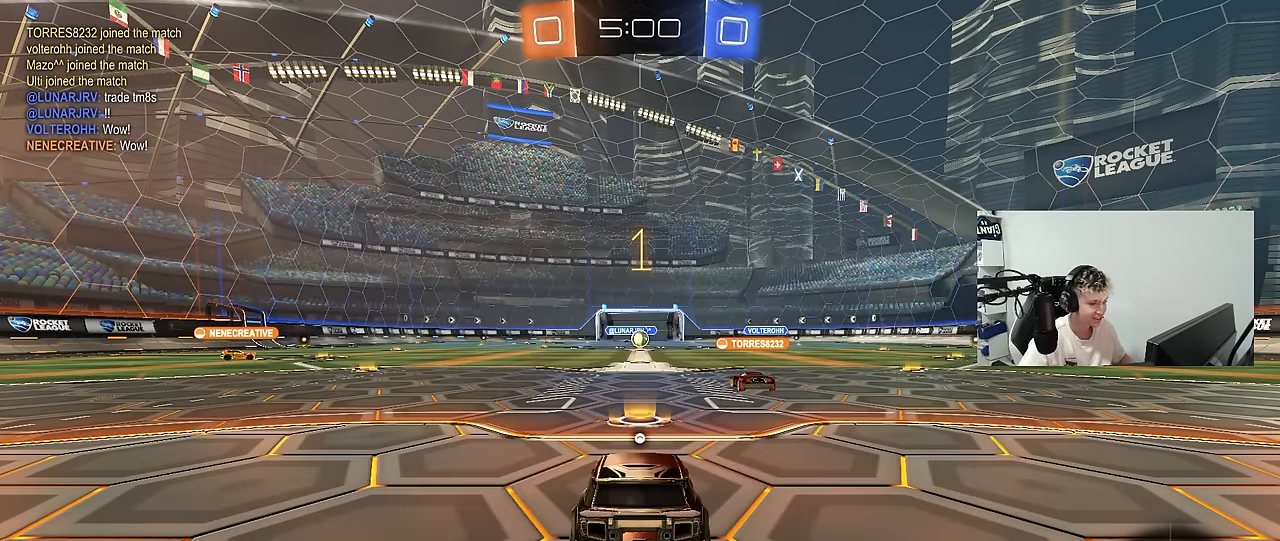
Gameplay with keyboard and mouse; each line is a JSON object with the keys and mouse buttons held at the frame after it. "events" lists presses ("down") and releases ("up") of "1", "2", "3", "4", "5", "a", "alt", "c", "caps_lock", "ctrl", "d", "e", "f", "g", "q", "r", "s", "shift", "space", "t", "tab", "v", "w", "x", "z", "mouse_left", "mouse_wheel" and "mouse_right" between this image and that frame as [ms after this image, input, new state], when the widget could be followed in between. "mouse_left", "mouse_wheel", "mouse_right" = the "left", "wheel", "right" buttons of the "mouse" list. No other keys are recorded. "wheel" means that the mouse wheel is clicked or scrolled. "mouse_move" is the direction in which the mouse moves at that frame (one of eight, or "still"), when it could be read.
{"keys": ["a", "w"], "mouse": ["left"], "mouse_move": "still", "events": []}
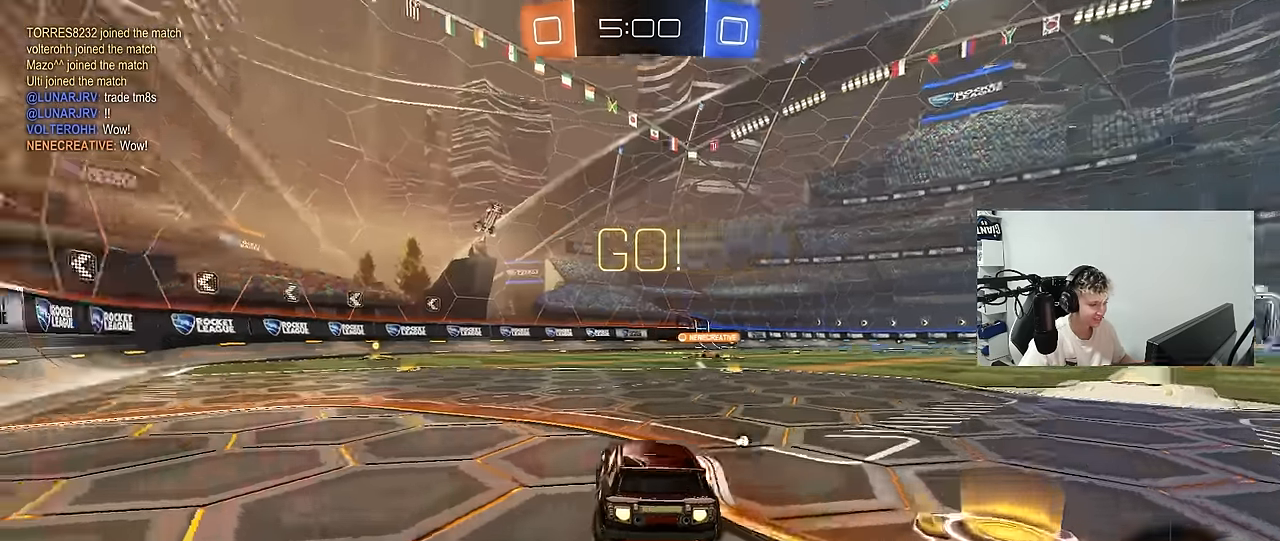
{"keys": ["a", "s", "shift", "space"], "mouse": ["left"], "mouse_move": "still", "events": [[116, "a", "up"], [166, "mouse_right", "down"], [216, "a", "down"], [216, "shift", "down"], [250, "mouse_right", "up"], [300, "mouse_right", "down"], [350, "s", "down"], [350, "w", "up"], [400, "mouse_right", "up"], [483, "space", "down"]]}
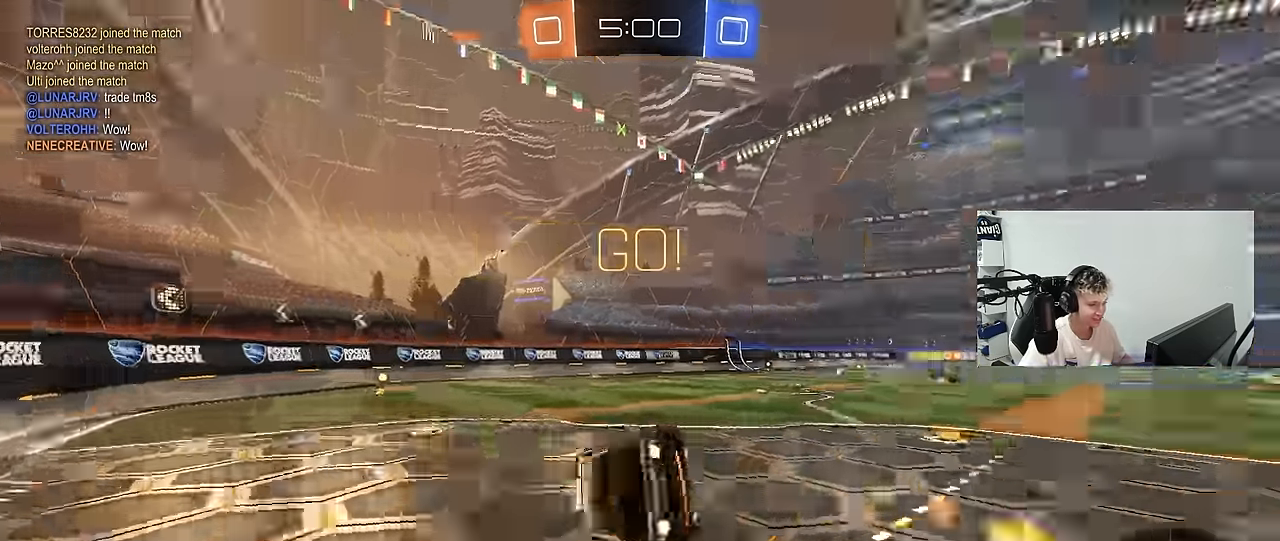
{"keys": ["a", "s"], "mouse": ["left"], "mouse_move": "still", "events": [[134, "s", "up"], [134, "space", "up"], [234, "s", "down"], [500, "shift", "up"]]}
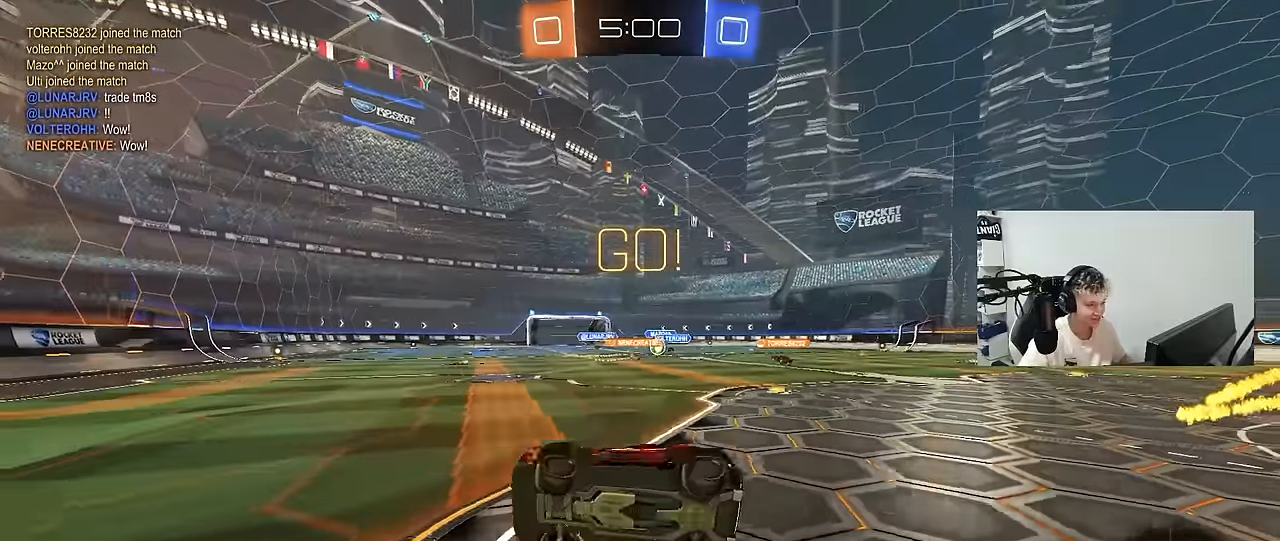
{"keys": ["d", "shift", "w"], "mouse": [], "mouse_move": "still", "events": [[50, "s", "up"], [100, "a", "up"], [100, "d", "down"], [200, "d", "up"], [284, "d", "down"], [284, "w", "down"], [384, "mouse_left", "up"], [434, "shift", "down"]]}
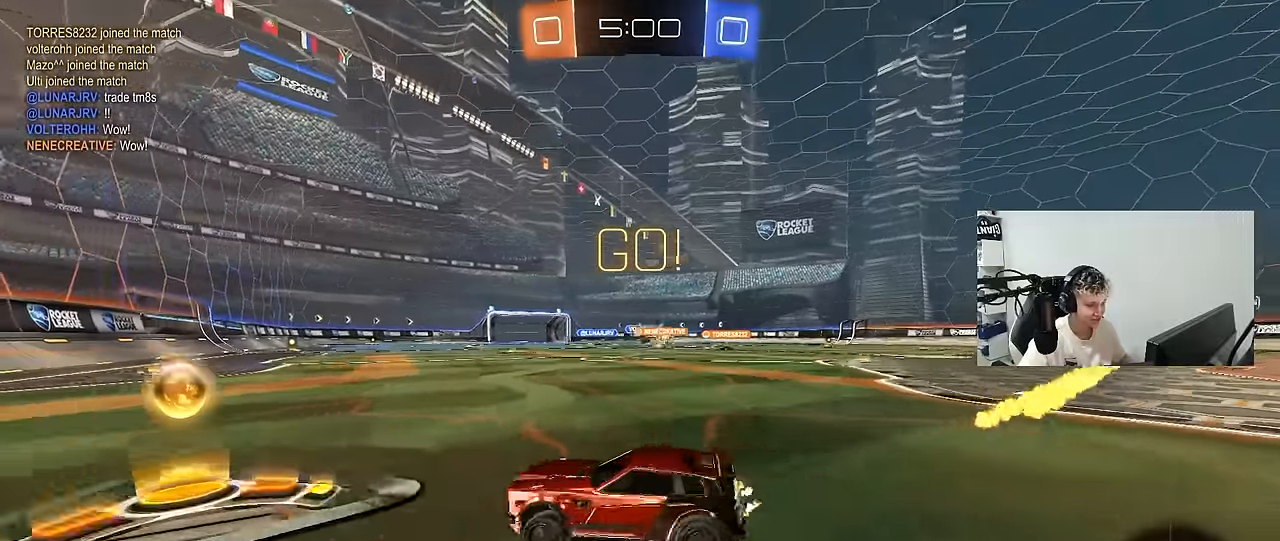
{"keys": ["d", "w"], "mouse": [], "mouse_move": "still", "events": [[17, "shift", "up"], [250, "shift", "down"], [300, "shift", "up"]]}
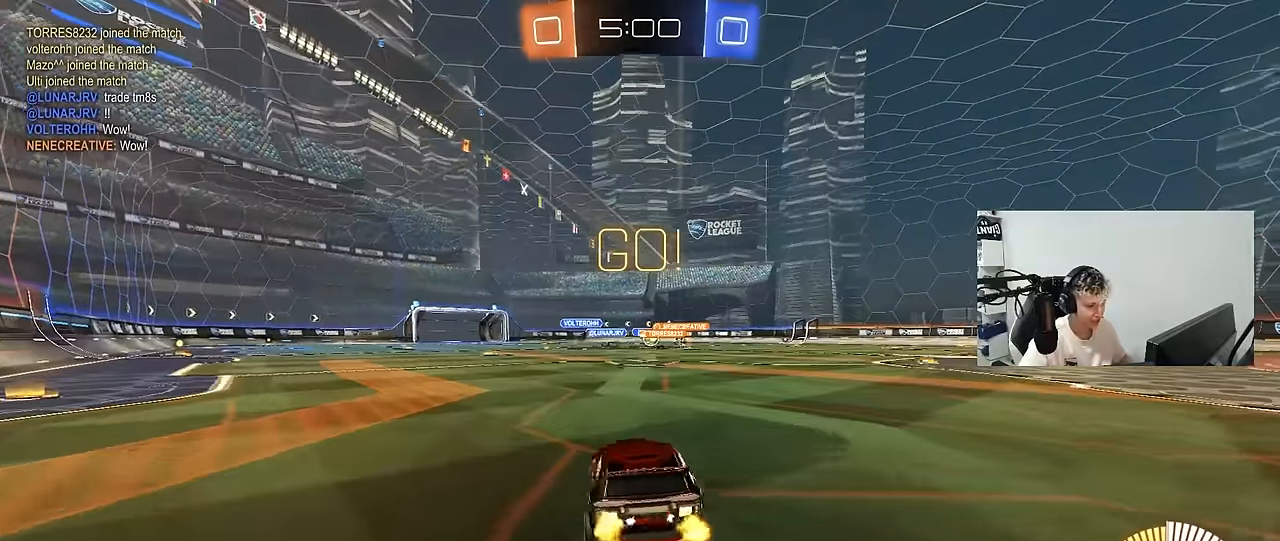
{"keys": ["d", "w"], "mouse": [], "mouse_move": "still", "events": [[34, "mouse_left", "down"], [267, "d", "up"], [467, "mouse_left", "up"], [500, "d", "down"]]}
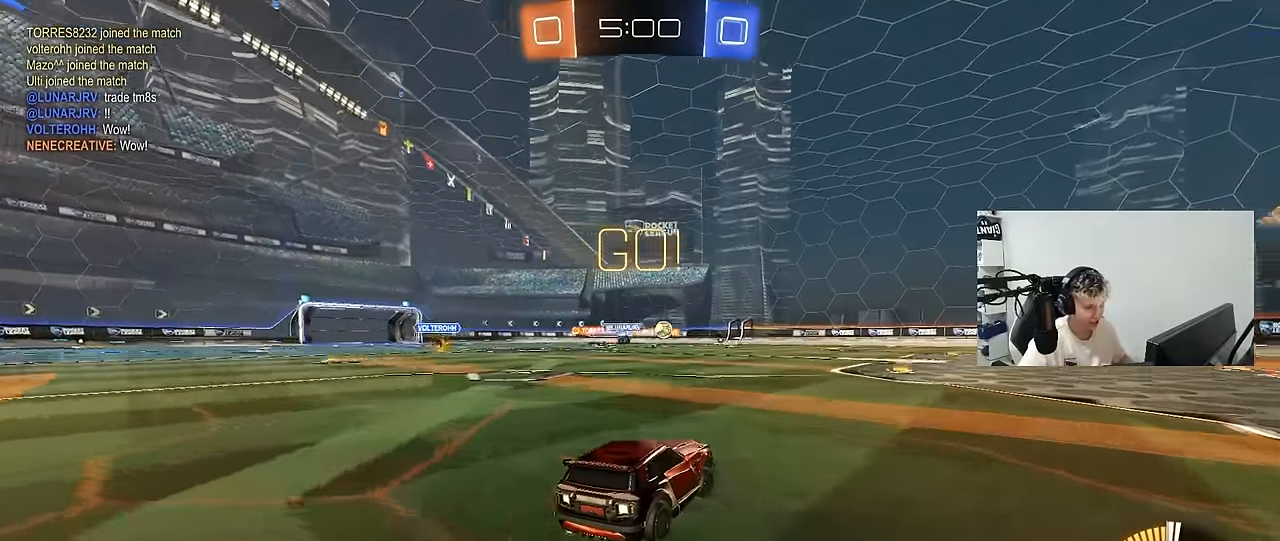
{"keys": ["d", "w"], "mouse": ["left"], "mouse_move": "down-left", "events": [[200, "mouse_left", "down"], [284, "d", "up"], [334, "a", "down"], [384, "mouse_right", "down"], [434, "d", "down"], [484, "a", "up"], [484, "mouse_right", "up"]]}
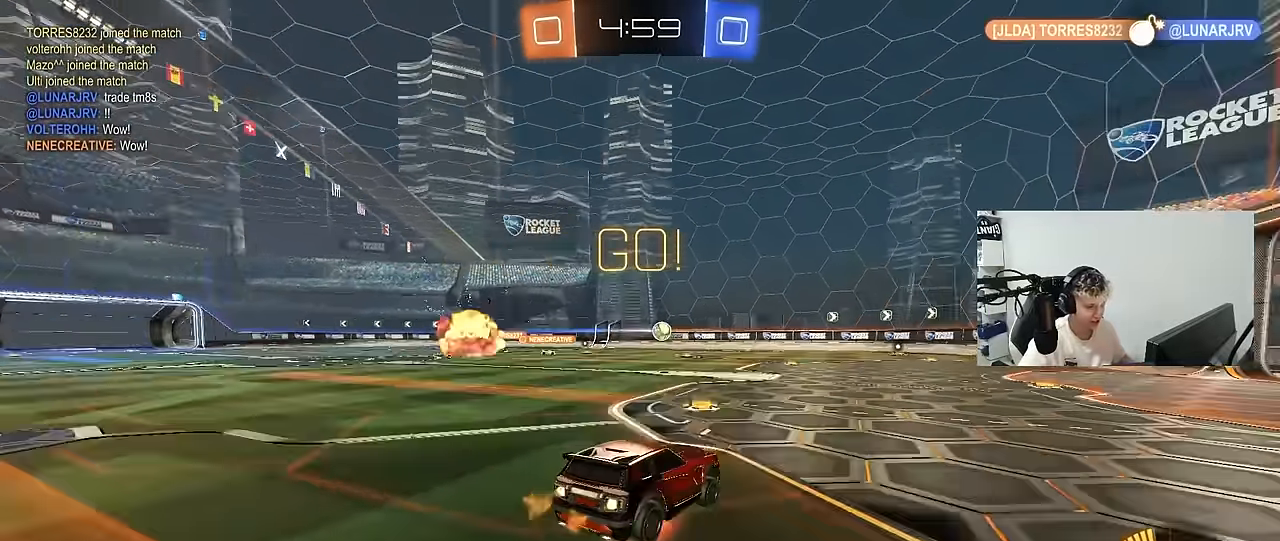
{"keys": ["d", "shift"], "mouse": ["left"], "mouse_move": "still", "events": [[34, "mouse_right", "down"], [34, "s", "down"], [34, "shift", "down"], [34, "w", "up"], [67, "mouse_left", "up"], [167, "mouse_right", "up"], [450, "mouse_left", "down"], [450, "s", "up"]]}
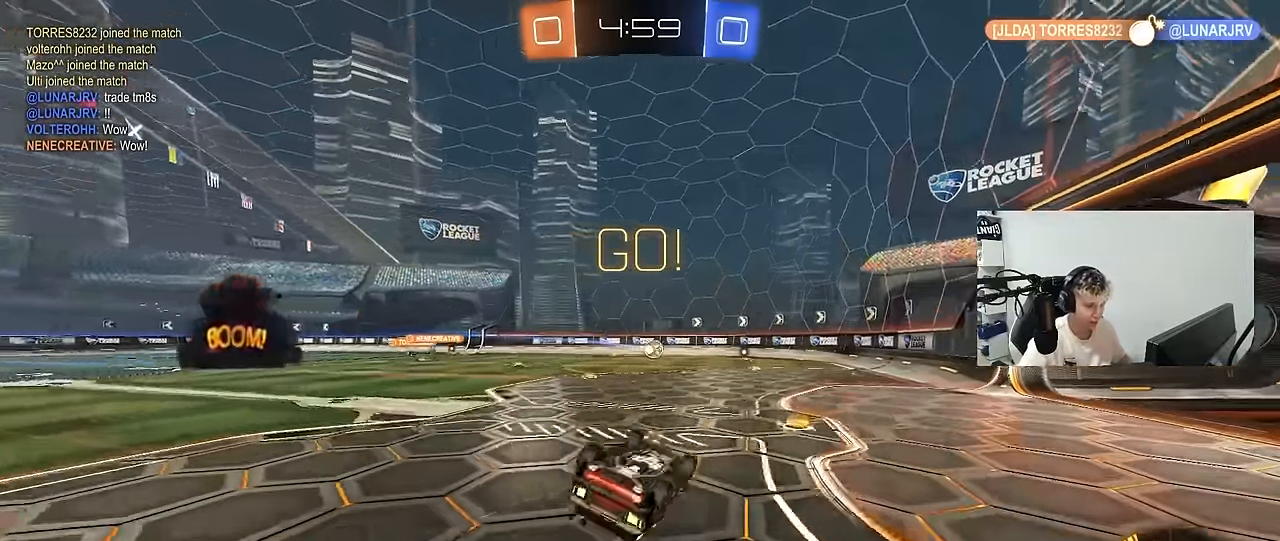
{"keys": ["w"], "mouse": [], "mouse_move": "still", "events": [[34, "mouse_left", "up"], [84, "s", "down"], [267, "shift", "up"], [317, "s", "up"], [417, "d", "up"], [484, "w", "down"]]}
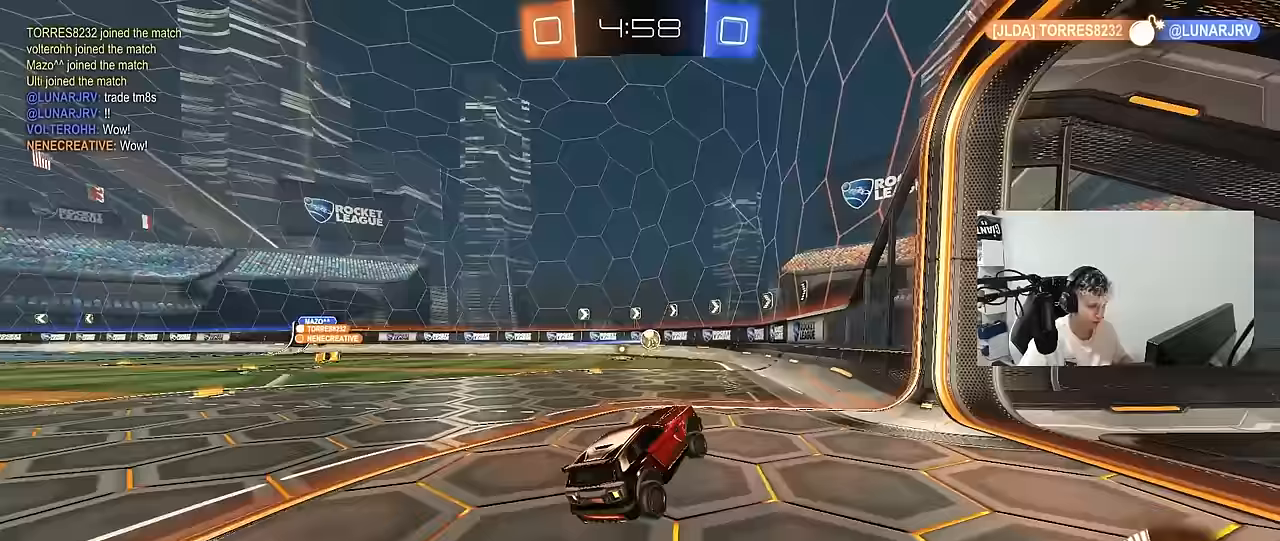
{"keys": ["d", "w"], "mouse": ["left"], "mouse_move": "still", "events": [[283, "d", "down"], [283, "mouse_left", "down"]]}
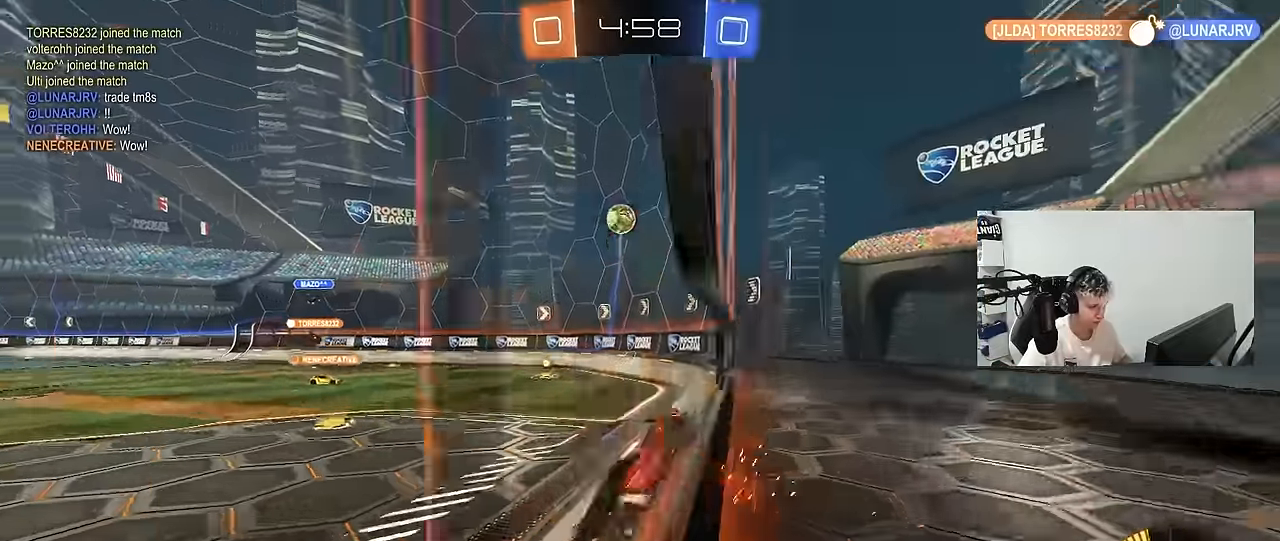
{"keys": ["a", "d", "s"], "mouse": ["left", "right"], "mouse_move": "down-left", "events": [[117, "d", "up"], [400, "d", "down"], [450, "mouse_right", "down"], [450, "w", "up"], [500, "a", "down"], [500, "s", "down"]]}
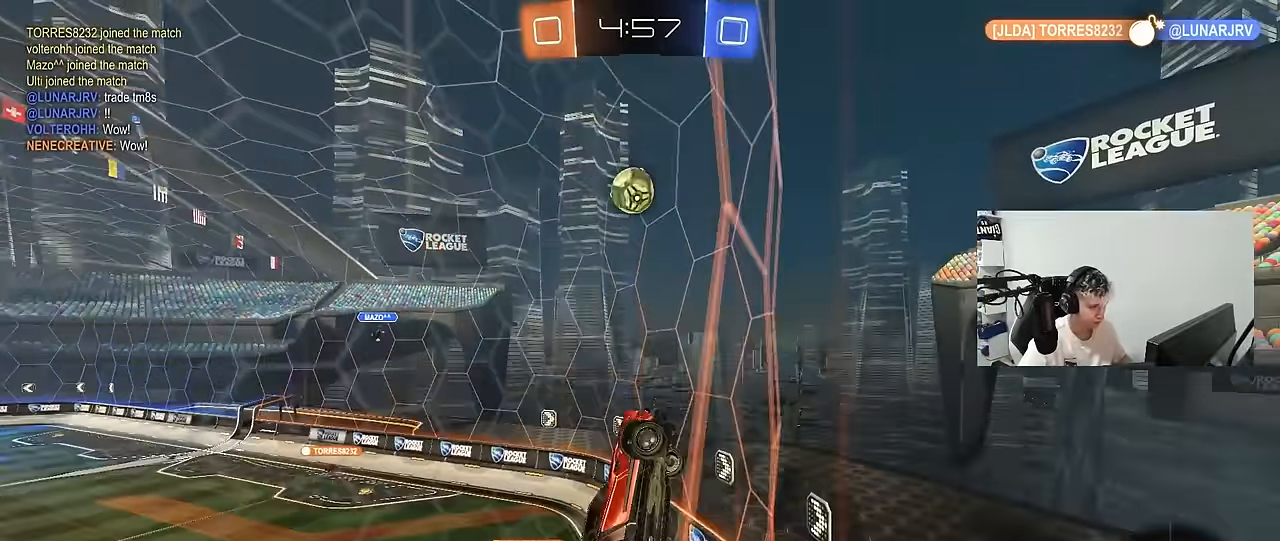
{"keys": ["a", "shift", "w"], "mouse": ["left"], "mouse_move": "still", "events": [[33, "d", "up"], [33, "mouse_left", "up"], [33, "shift", "down"], [183, "d", "down"], [183, "mouse_right", "up"], [233, "mouse_left", "down"], [267, "d", "up"], [267, "shift", "up"], [317, "s", "up"], [317, "shift", "down"], [467, "w", "down"]]}
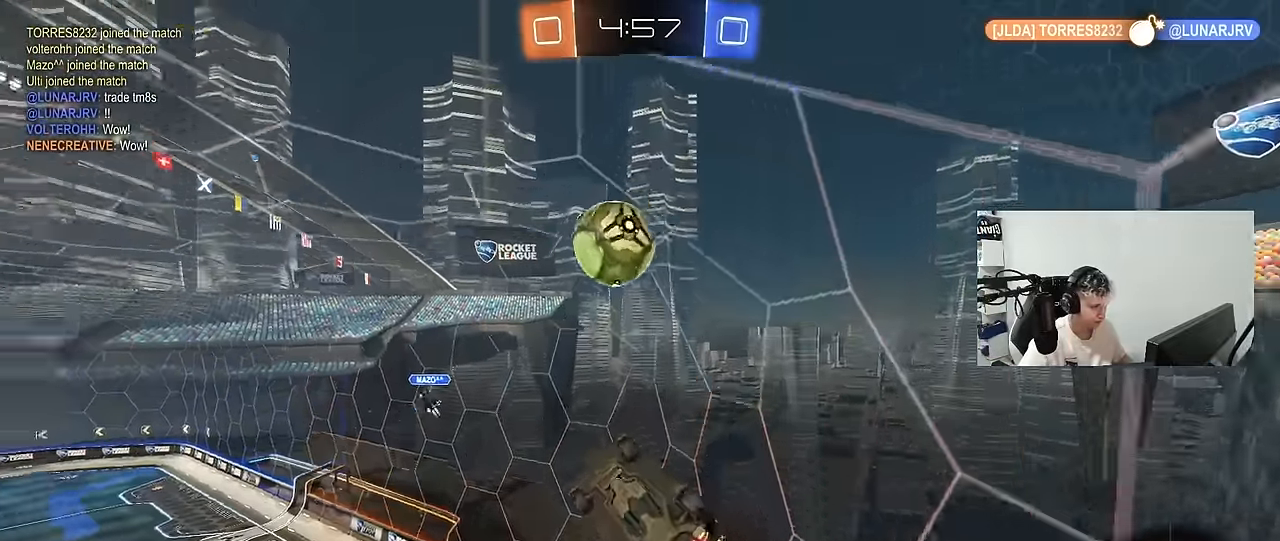
{"keys": ["a", "s", "shift"], "mouse": [], "mouse_move": "still", "events": [[100, "mouse_right", "down"], [233, "s", "down"], [233, "w", "up"], [283, "mouse_left", "up"], [283, "mouse_right", "up"], [333, "s", "up"], [483, "s", "down"]]}
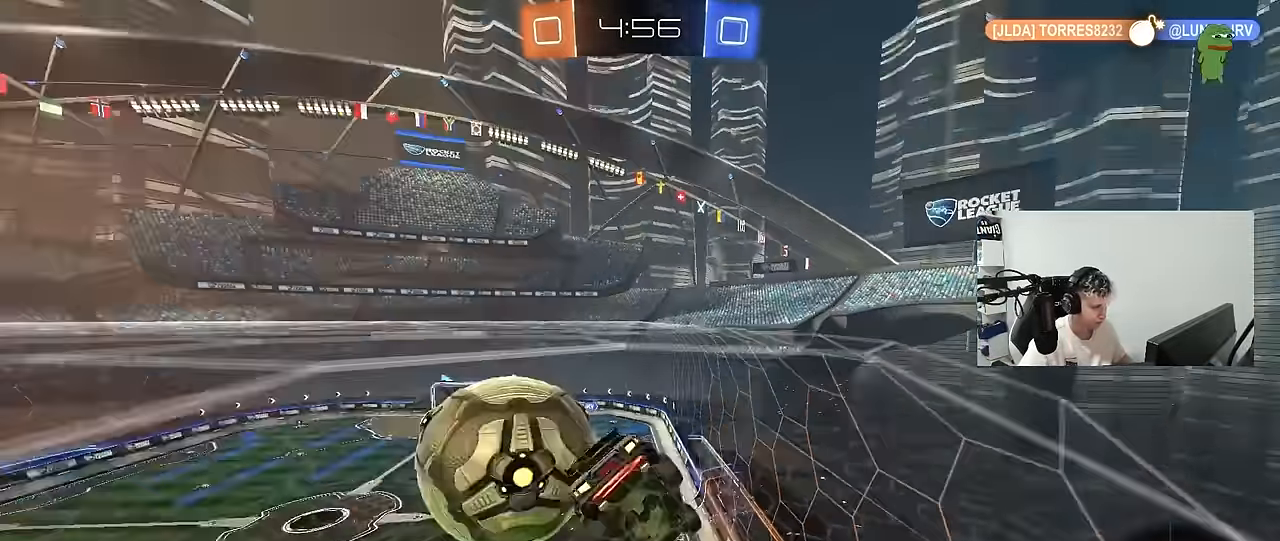
{"keys": ["d", "s", "shift"], "mouse": [], "mouse_move": "still", "events": [[67, "shift", "up"], [167, "a", "up"], [167, "d", "down"], [217, "shift", "down"]]}
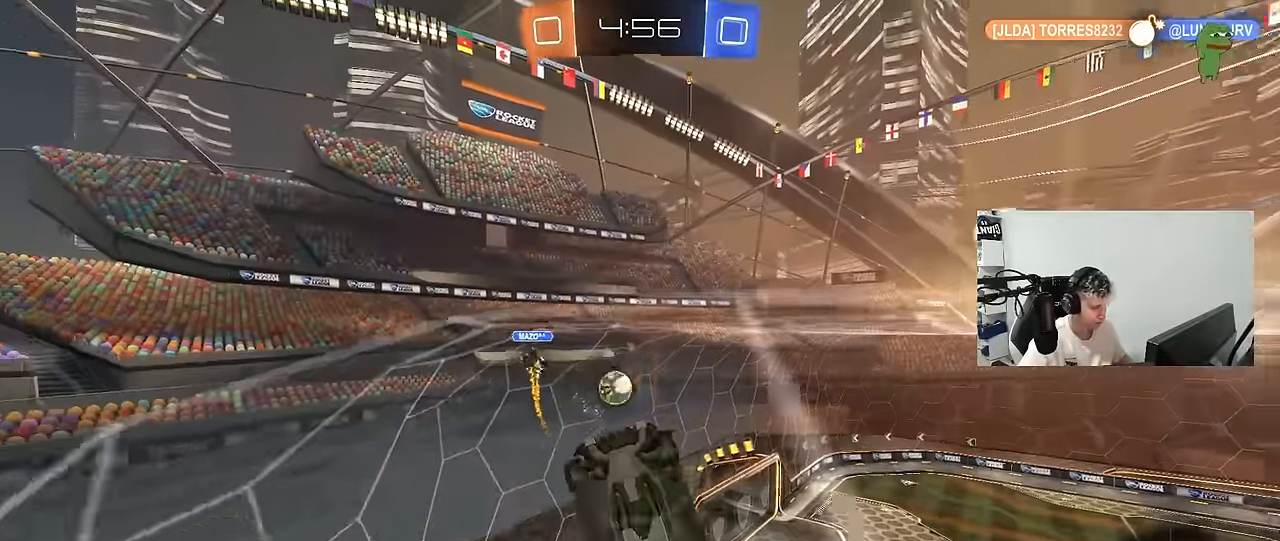
{"keys": ["a", "w"], "mouse": [], "mouse_move": "still", "events": [[83, "d", "up"], [83, "shift", "up"], [133, "s", "up"], [367, "w", "down"], [417, "a", "down"]]}
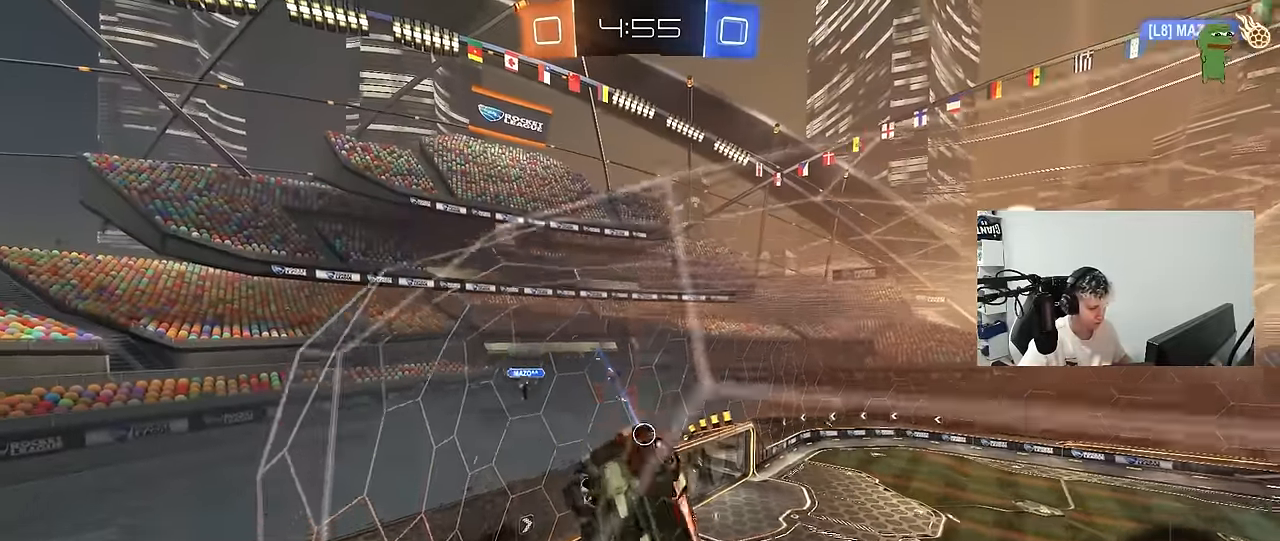
{"keys": ["w"], "mouse": [], "mouse_move": "still", "events": [[383, "a", "up"]]}
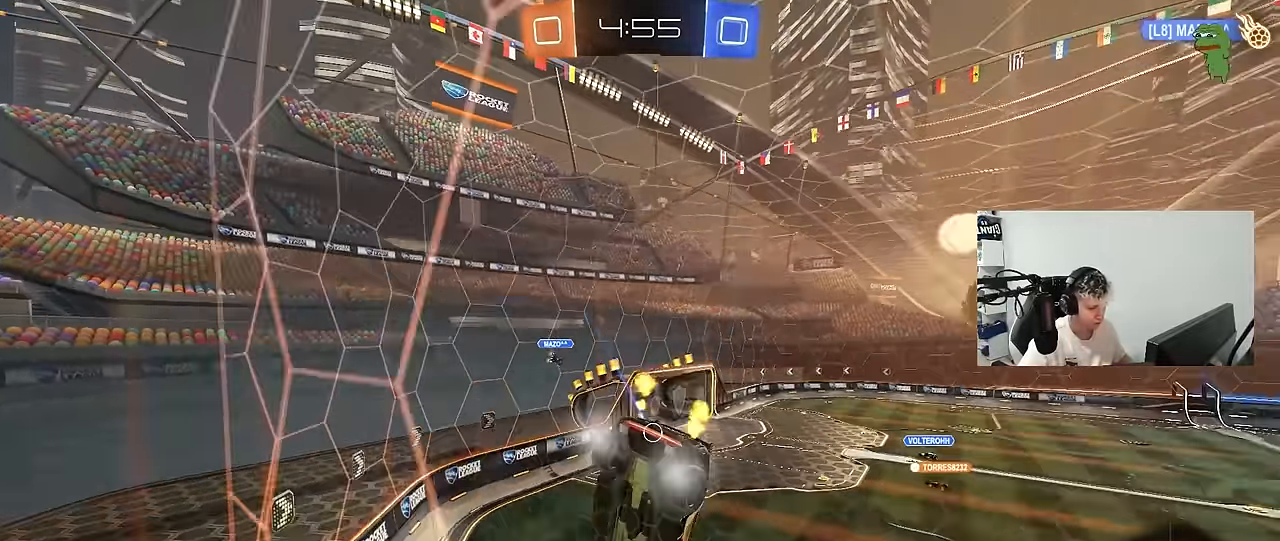
{"keys": ["w"], "mouse": [], "mouse_move": "still", "events": [[67, "a", "down"], [250, "a", "up"]]}
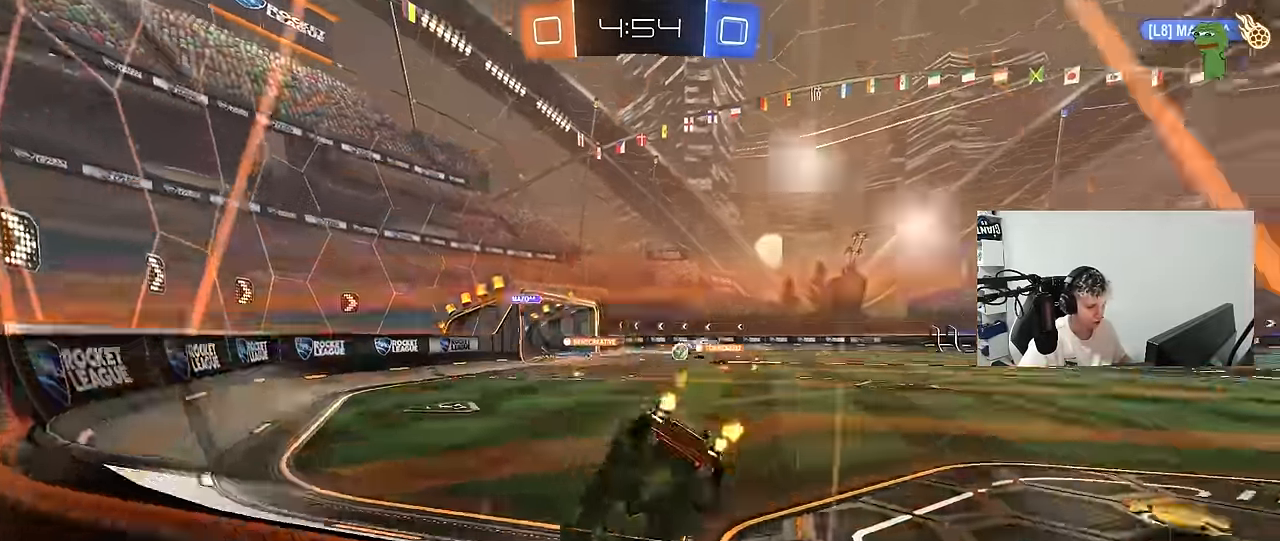
{"keys": ["a", "w"], "mouse": [], "mouse_move": "still", "events": [[267, "a", "down"]]}
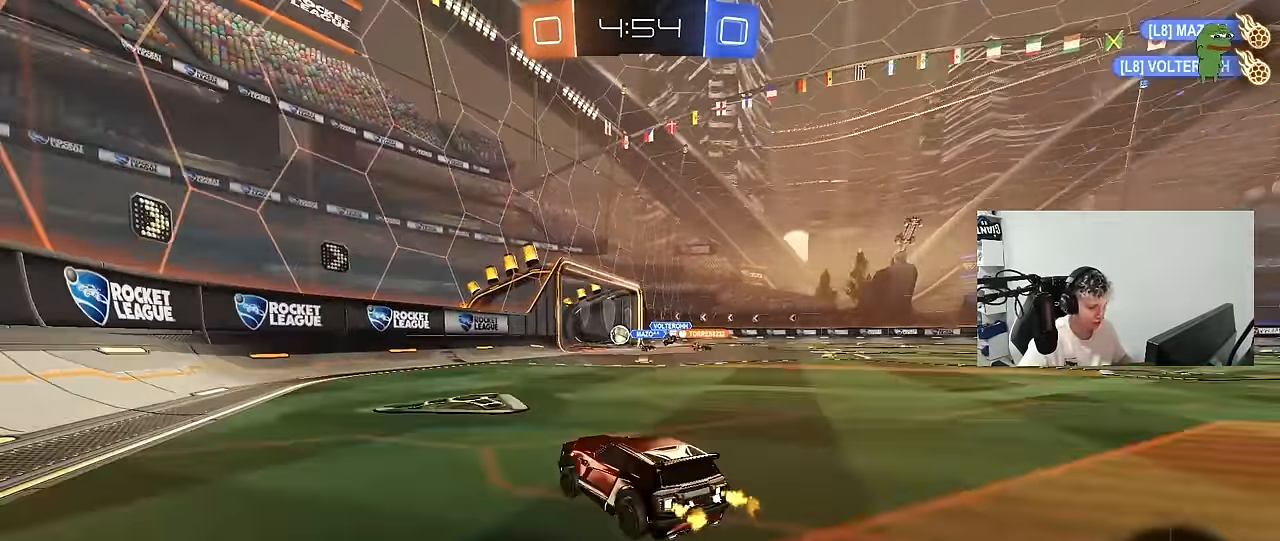
{"keys": [], "mouse": ["right"], "mouse_move": "still", "events": [[50, "a", "up"], [50, "d", "down"], [283, "d", "up"], [283, "w", "up"], [333, "mouse_right", "down"]]}
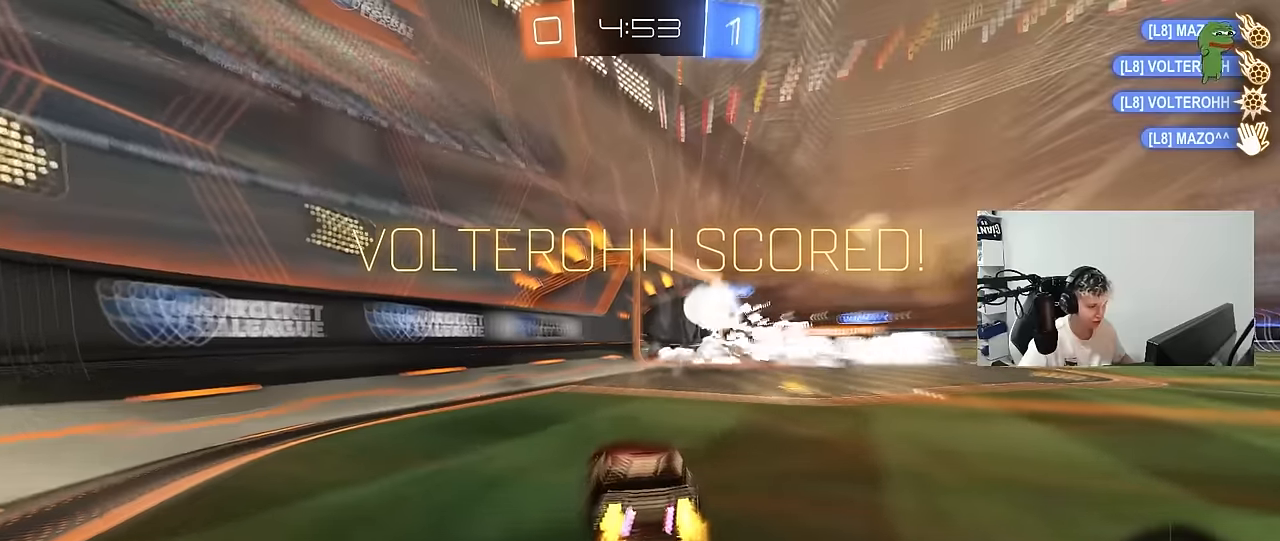
{"keys": [], "mouse": [], "mouse_move": "still", "events": [[33, "s", "down"], [67, "d", "down"], [67, "mouse_right", "up"], [250, "s", "up"], [300, "d", "up"]]}
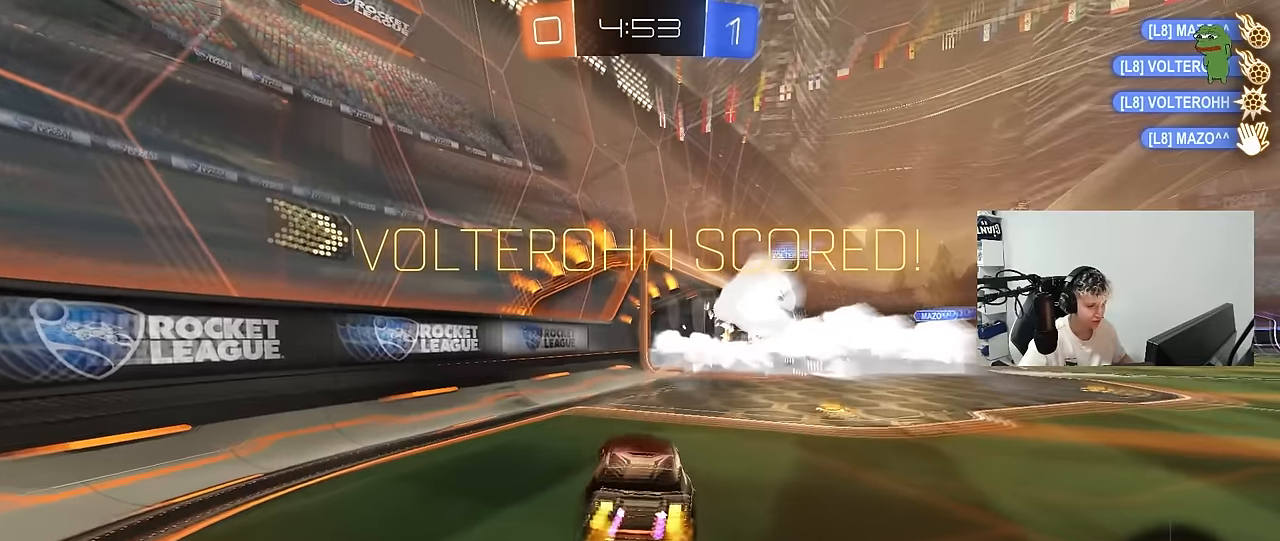
{"keys": ["a", "s", "shift"], "mouse": ["left"], "mouse_move": "still", "events": [[33, "shift", "down"], [33, "w", "down"], [83, "a", "down"], [133, "mouse_right", "down"], [217, "mouse_right", "up"], [217, "s", "down"], [217, "w", "up"], [367, "mouse_left", "down"]]}
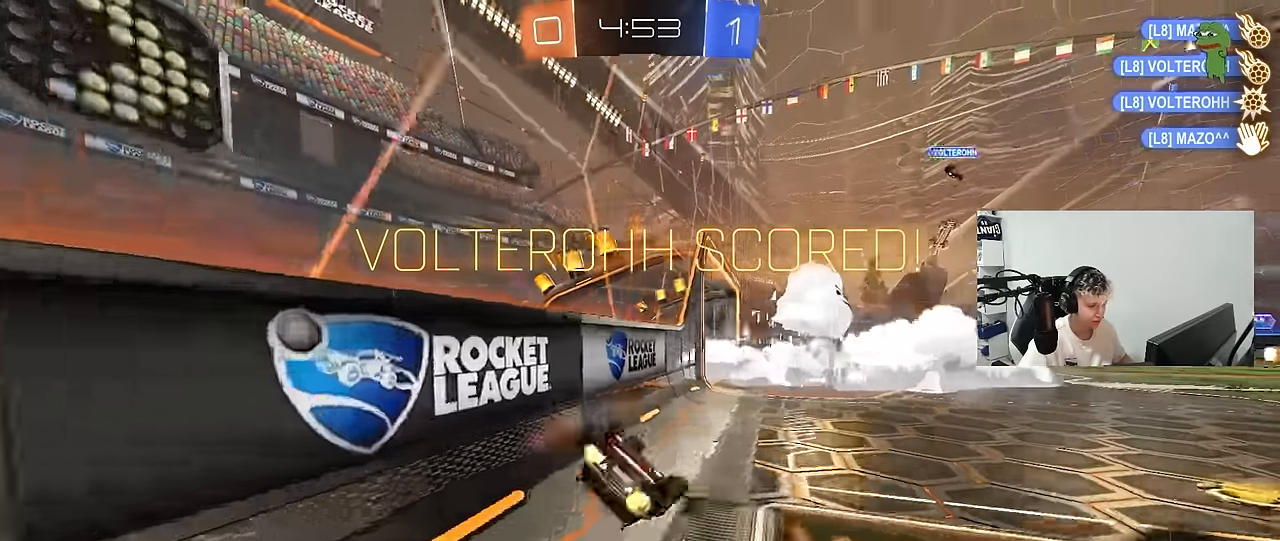
{"keys": ["a"], "mouse": ["left", "right"], "mouse_move": "still", "events": [[333, "s", "up"], [383, "a", "up"], [383, "shift", "up"], [433, "mouse_right", "down"], [467, "a", "down"]]}
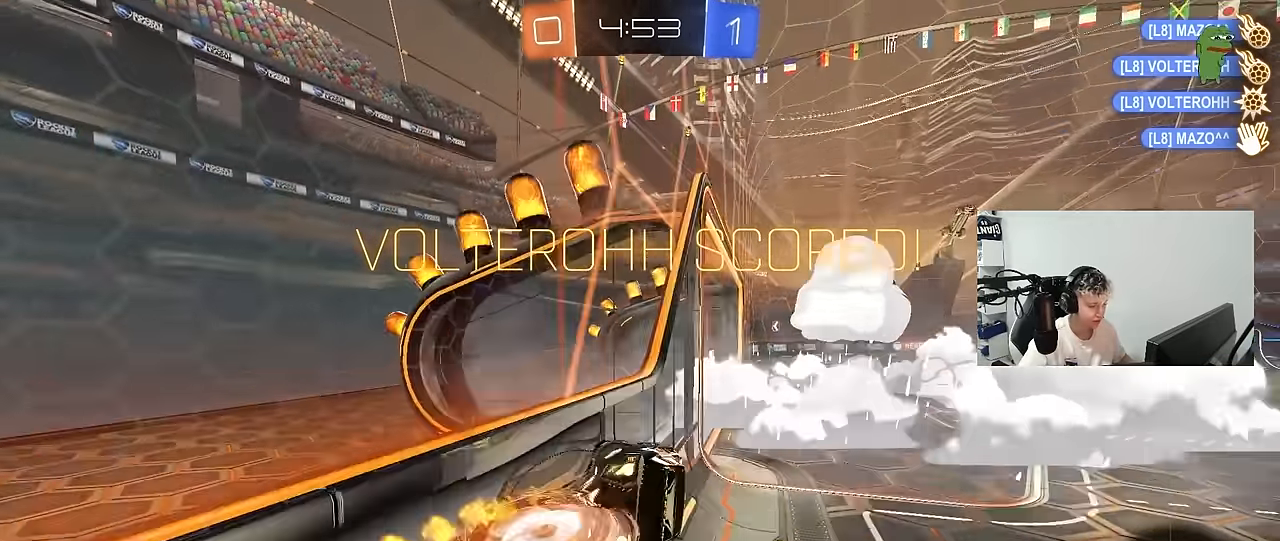
{"keys": ["w"], "mouse": ["left", "right"], "mouse_move": "still", "events": [[17, "s", "down"], [17, "shift", "down"], [167, "mouse_right", "up"], [217, "mouse_left", "up"], [217, "s", "up"], [350, "shift", "up"], [350, "w", "down"], [400, "a", "up"], [500, "mouse_left", "down"], [500, "mouse_right", "down"]]}
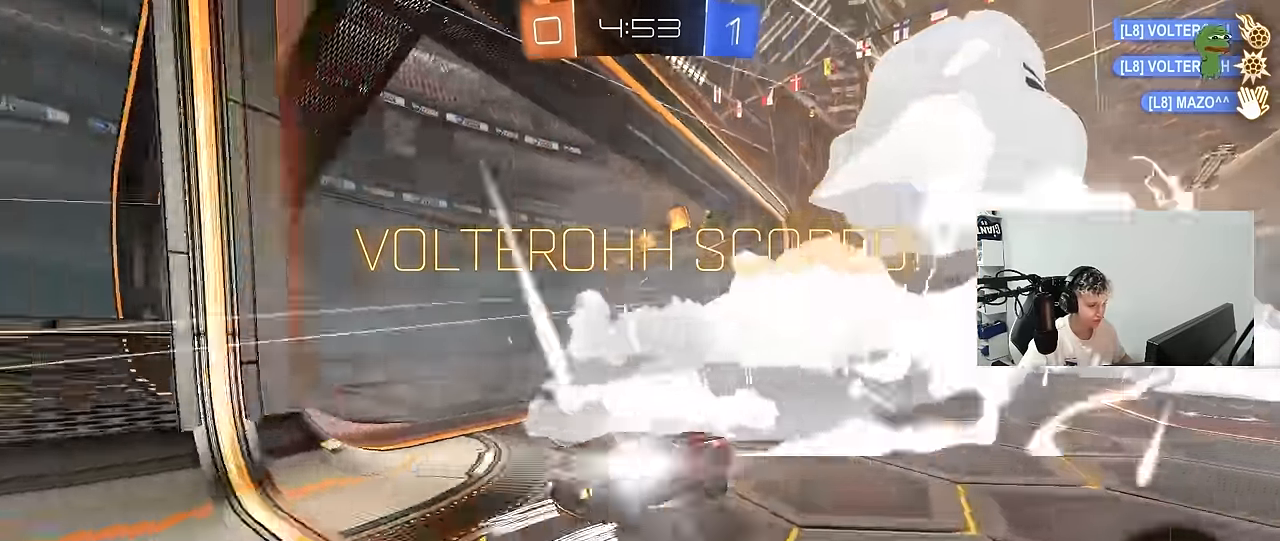
{"keys": ["space", "w"], "mouse": [], "mouse_move": "up-right", "events": [[83, "mouse_left", "up"], [83, "mouse_right", "up"], [133, "mouse_right", "down"], [233, "mouse_right", "up"], [267, "mouse_right", "down"], [417, "space", "down"], [467, "mouse_right", "up"]]}
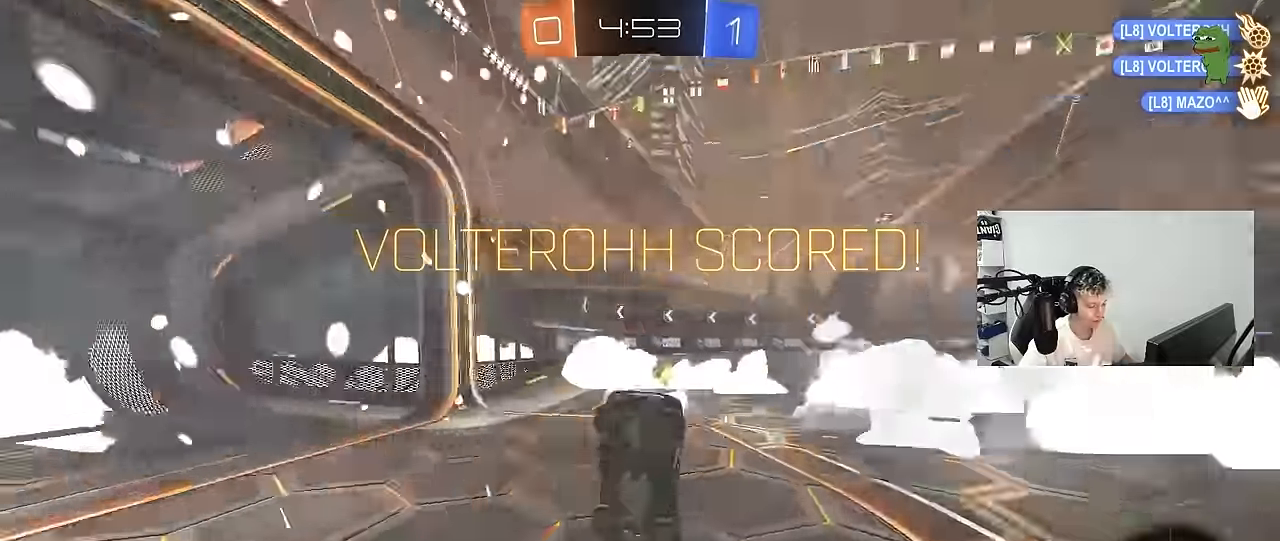
{"keys": [], "mouse": [], "mouse_move": "still", "events": [[50, "space", "up"], [100, "w", "up"]]}